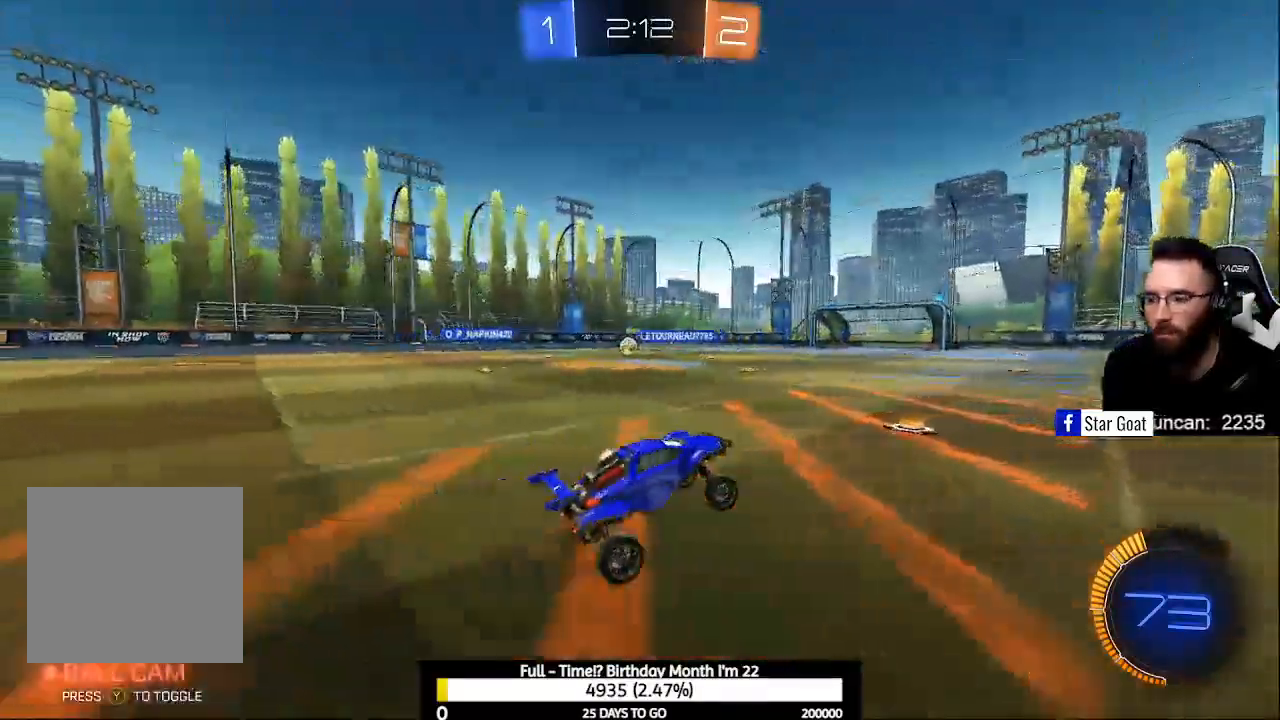
Gameplay with a controller (Xbox layout); each line is a JSON object with the inputs held at the frame after it. "events" lists button and stick changes between this image and that frame as [ms after this image, input, new state], when the widget could be followed in between.
{"buttons": ["R2"], "left_stick": "left", "right_stick": "center", "events": []}
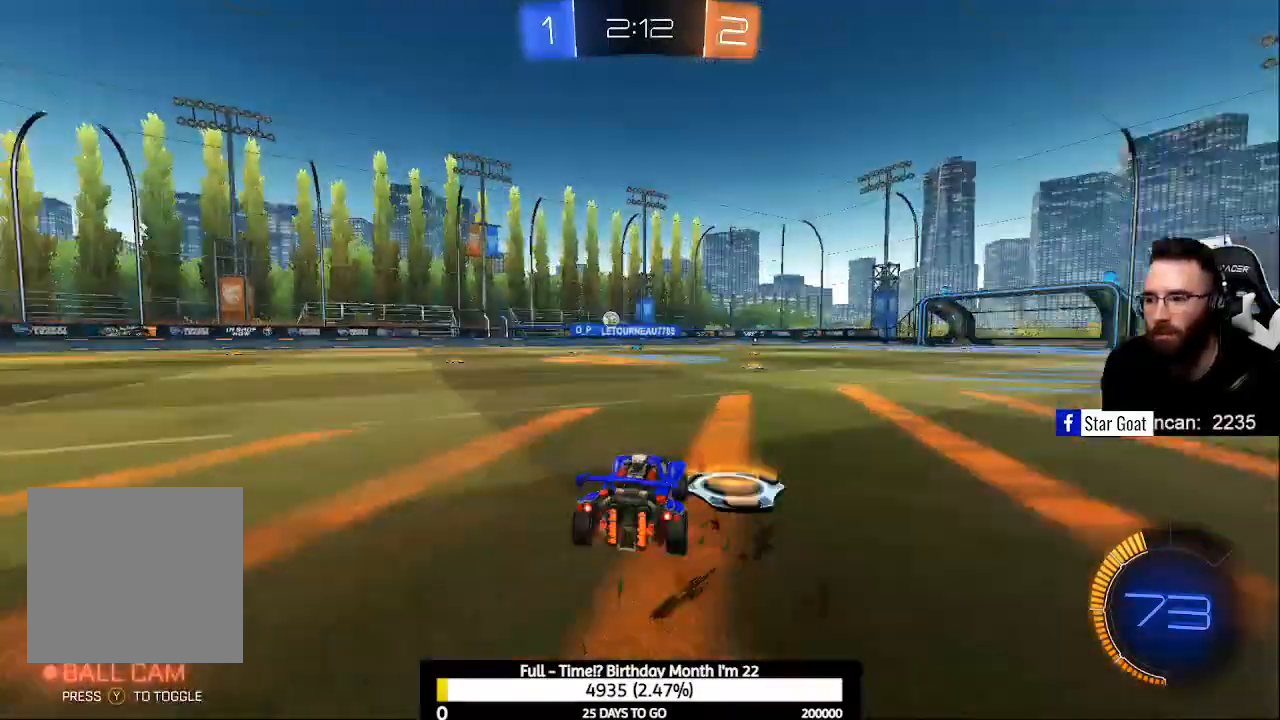
{"buttons": ["R2"], "left_stick": "center", "right_stick": "center", "events": [[33, "left_stick", "center"], [167, "left_stick", "right"], [300, "left_stick", "center"]]}
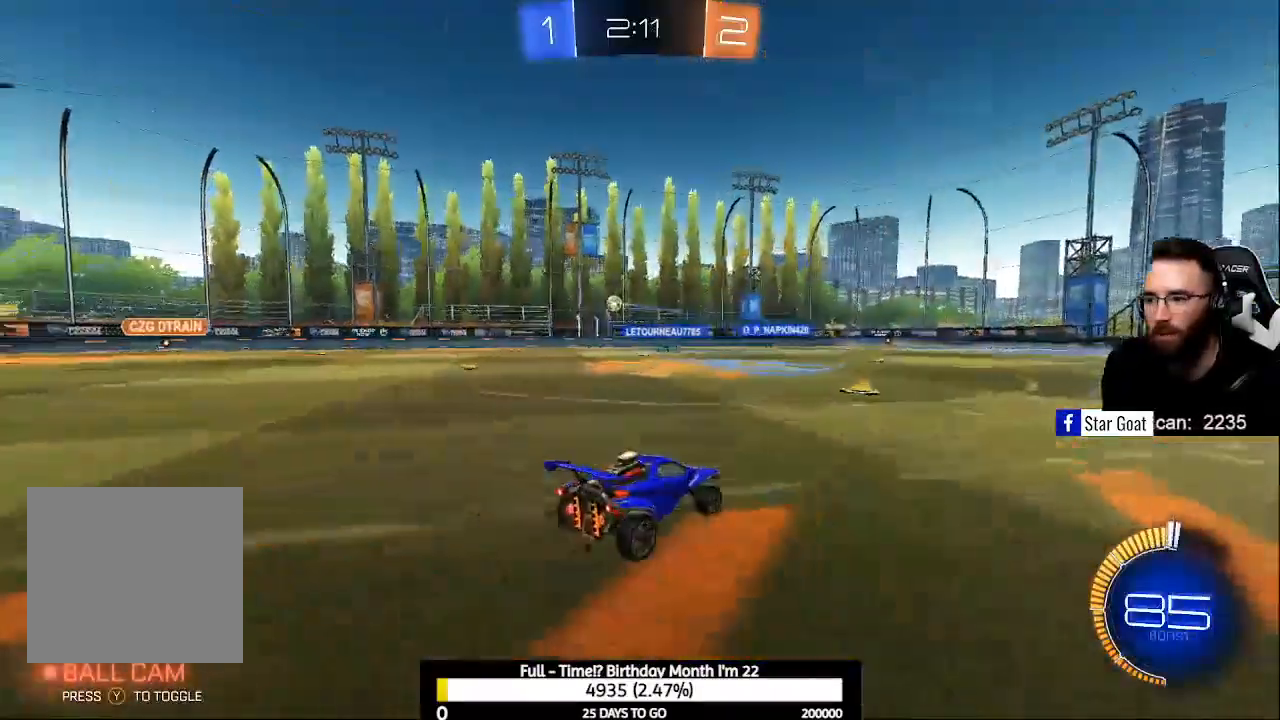
{"buttons": ["R2"], "left_stick": "down-right", "right_stick": "center", "events": [[100, "left_stick", "up-left"], [167, "Y", "down"], [200, "left_stick", "center"], [233, "Y", "up"], [333, "left_stick", "down-right"]]}
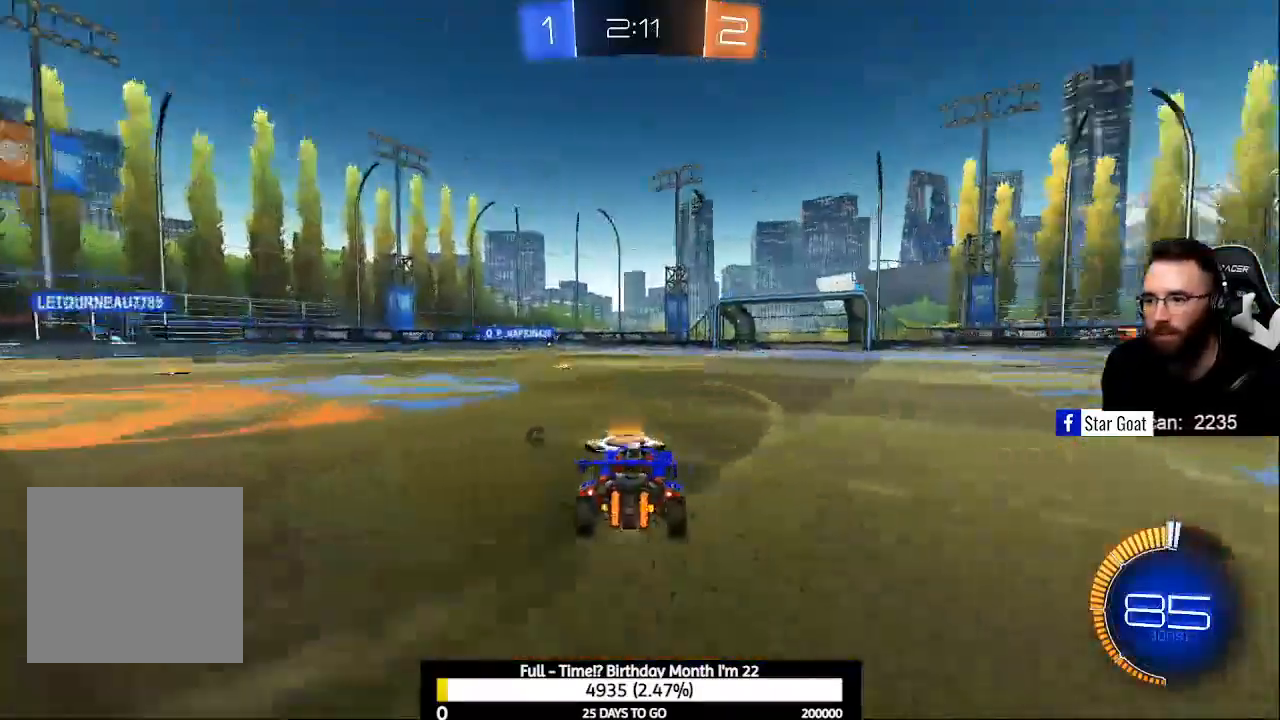
{"buttons": ["R2"], "left_stick": "down-right", "right_stick": "center", "events": [[333, "Y", "down"], [467, "Y", "up"]]}
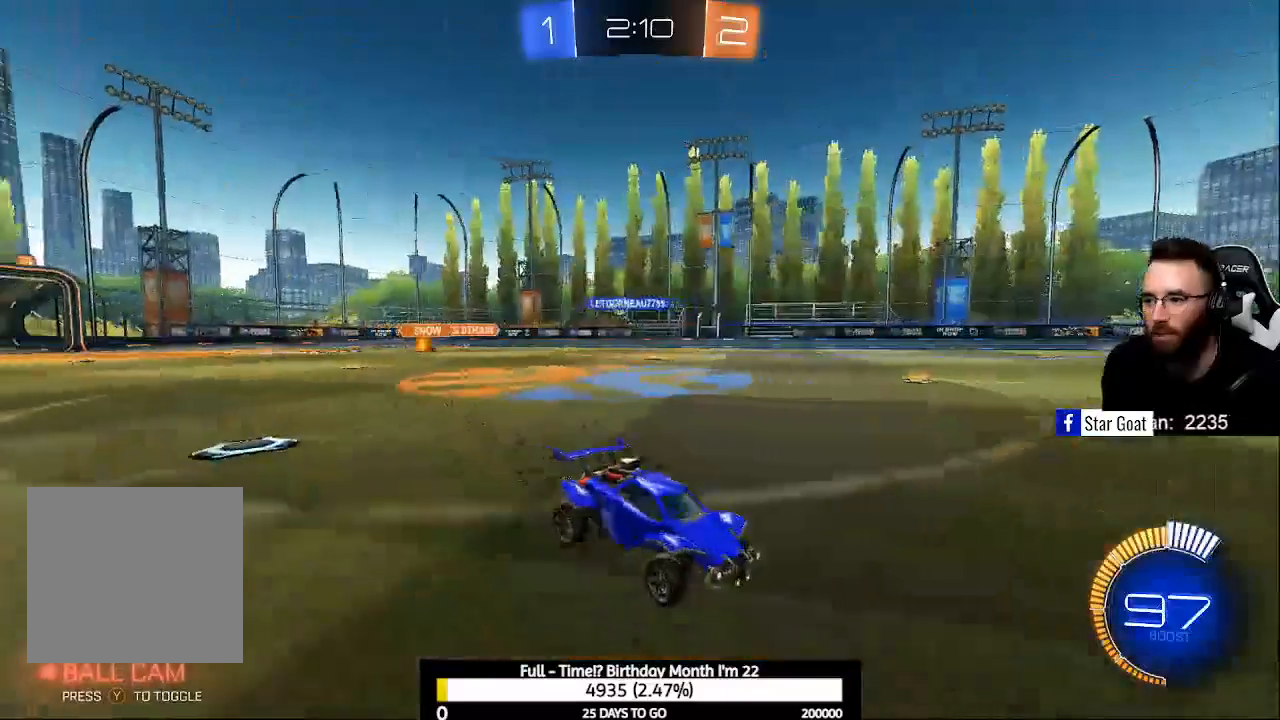
{"buttons": ["R2"], "left_stick": "left", "right_stick": "center", "events": [[233, "left_stick", "center"], [467, "left_stick", "left"]]}
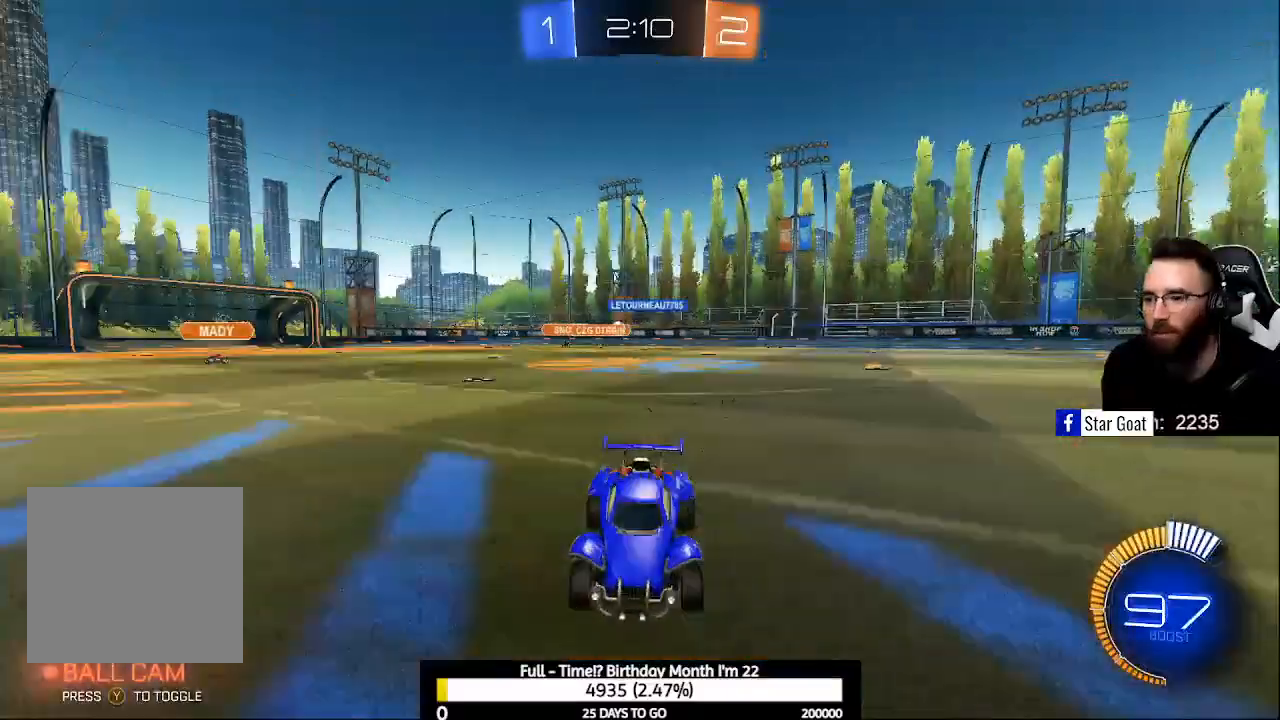
{"buttons": ["X", "R2"], "left_stick": "left", "right_stick": "center", "events": [[233, "X", "down"], [333, "X", "up"], [433, "X", "down"]]}
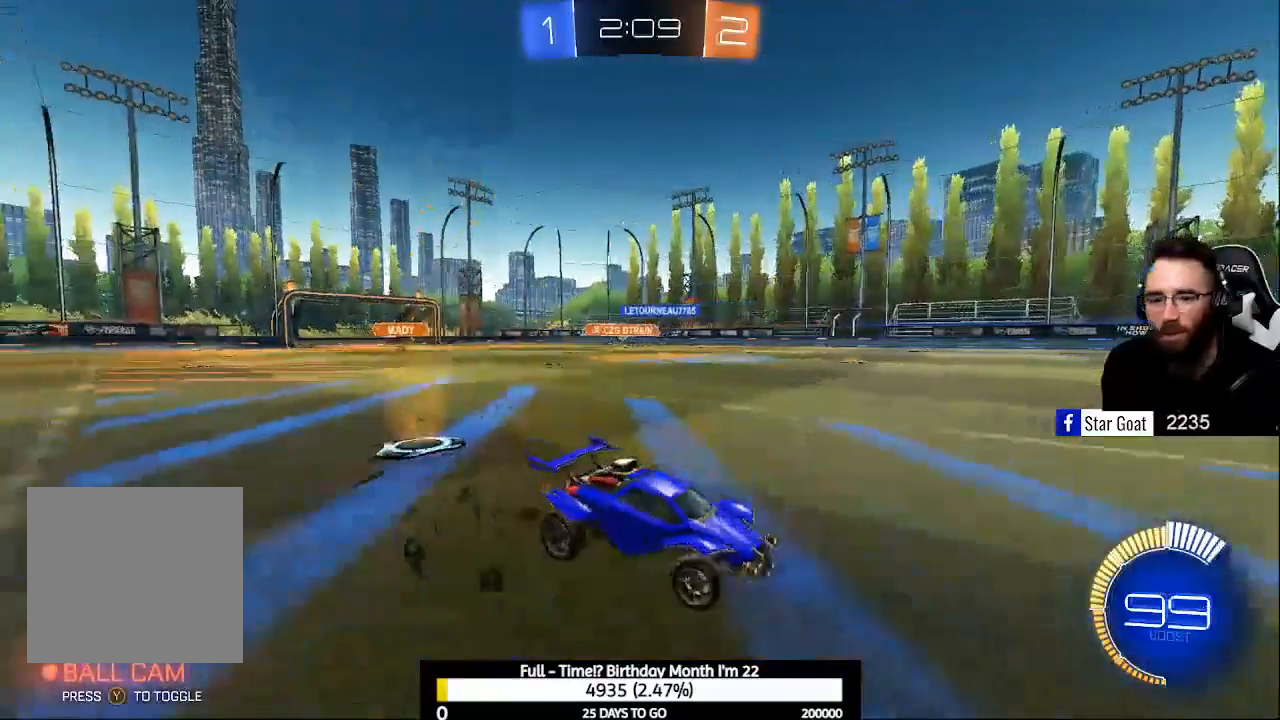
{"buttons": ["R2"], "left_stick": "left", "right_stick": "center", "events": [[33, "X", "up"]]}
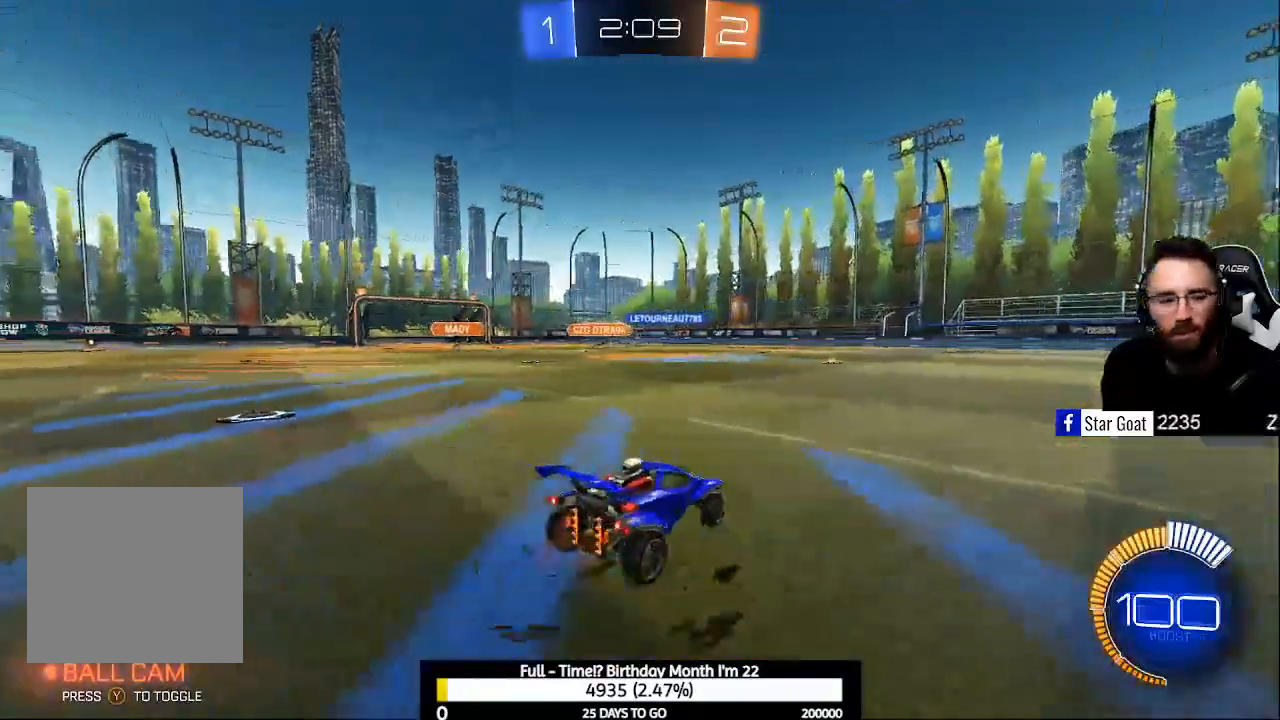
{"buttons": ["R2"], "left_stick": "center", "right_stick": "center", "events": [[300, "left_stick", "center"]]}
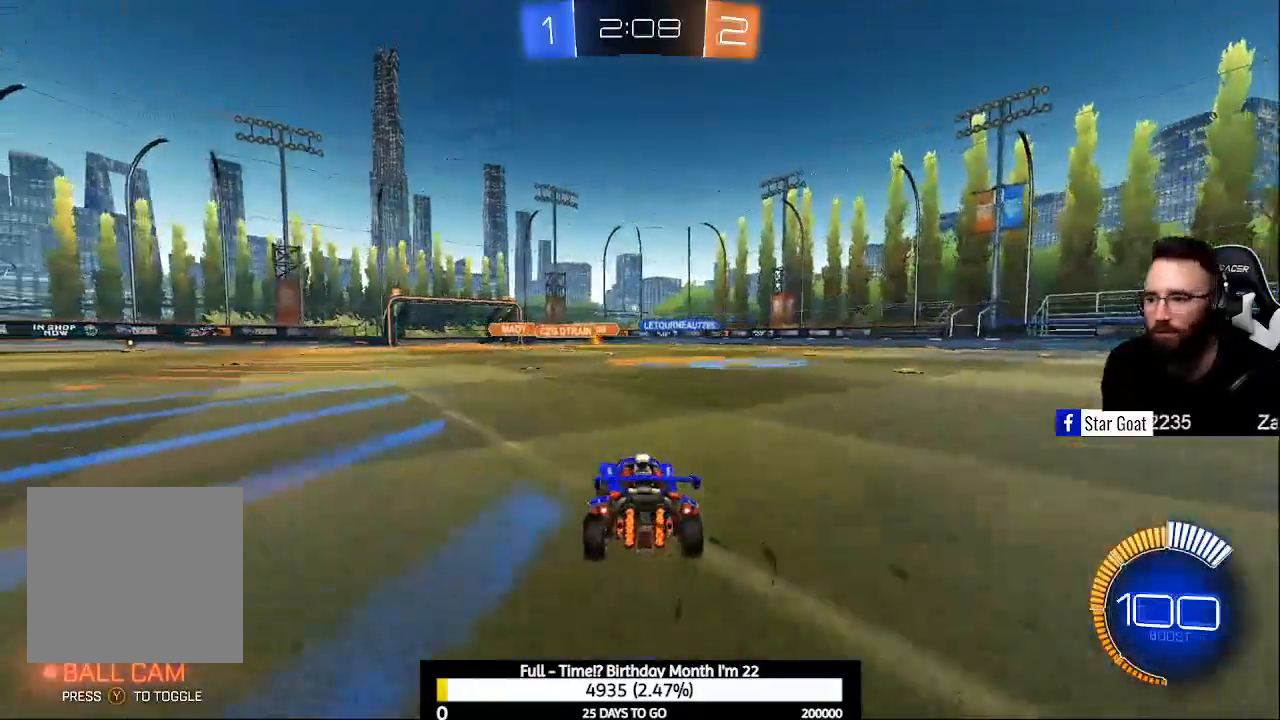
{"buttons": ["X", "R2"], "left_stick": "right", "right_stick": "center", "events": [[133, "left_stick", "up-left"], [267, "L2", "down"], [300, "R2", "up"], [300, "left_stick", "right"], [467, "L2", "up"], [467, "R2", "down"], [500, "X", "down"]]}
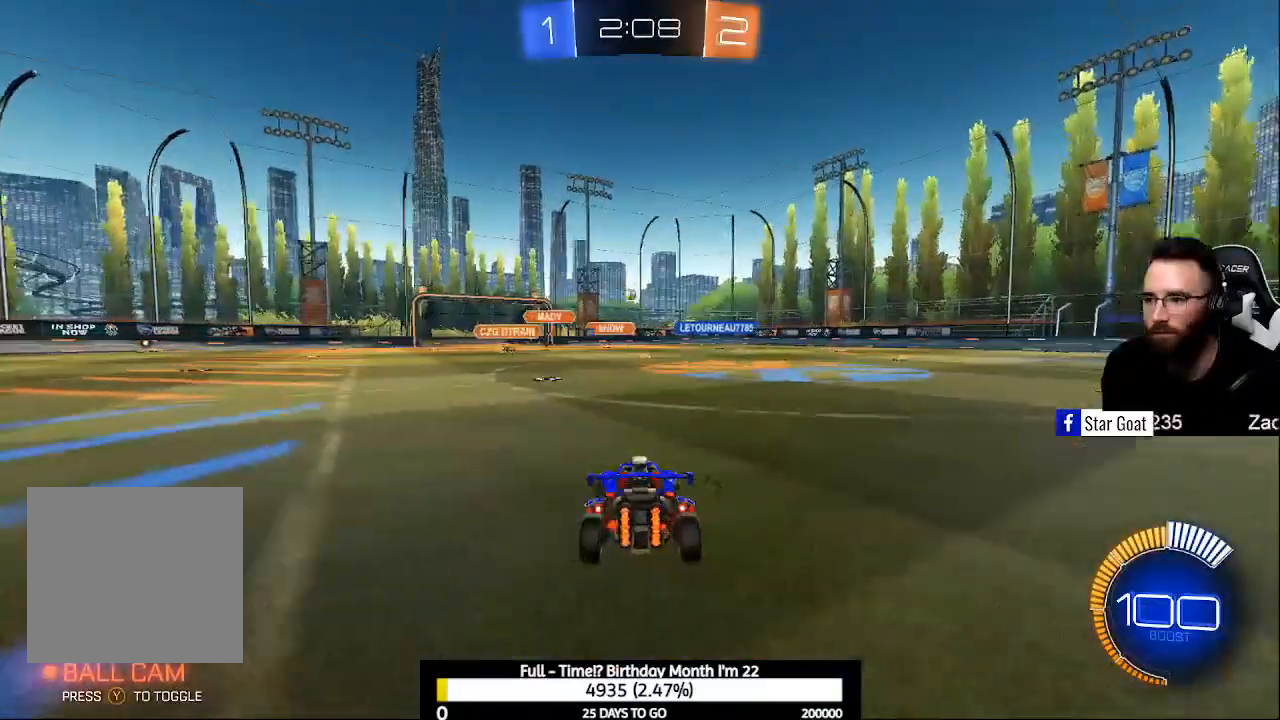
{"buttons": [], "left_stick": "center", "right_stick": "center", "events": [[100, "X", "up"], [100, "left_stick", "up-left"], [267, "left_stick", "center"], [333, "R2", "up"], [333, "left_stick", "right"], [433, "left_stick", "center"]]}
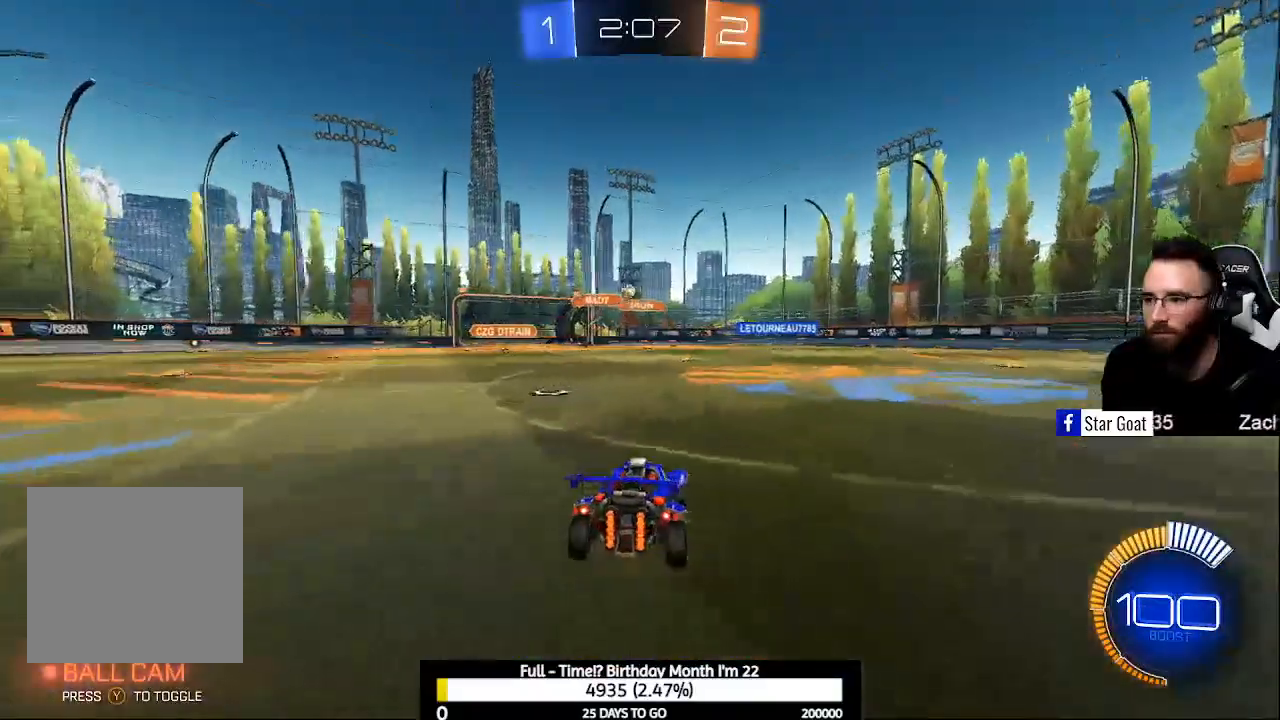
{"buttons": [], "left_stick": "center", "right_stick": "center", "events": [[67, "left_stick", "up-left"], [133, "R2", "down"], [267, "left_stick", "center"], [400, "left_stick", "left"], [433, "R2", "up"], [500, "left_stick", "center"]]}
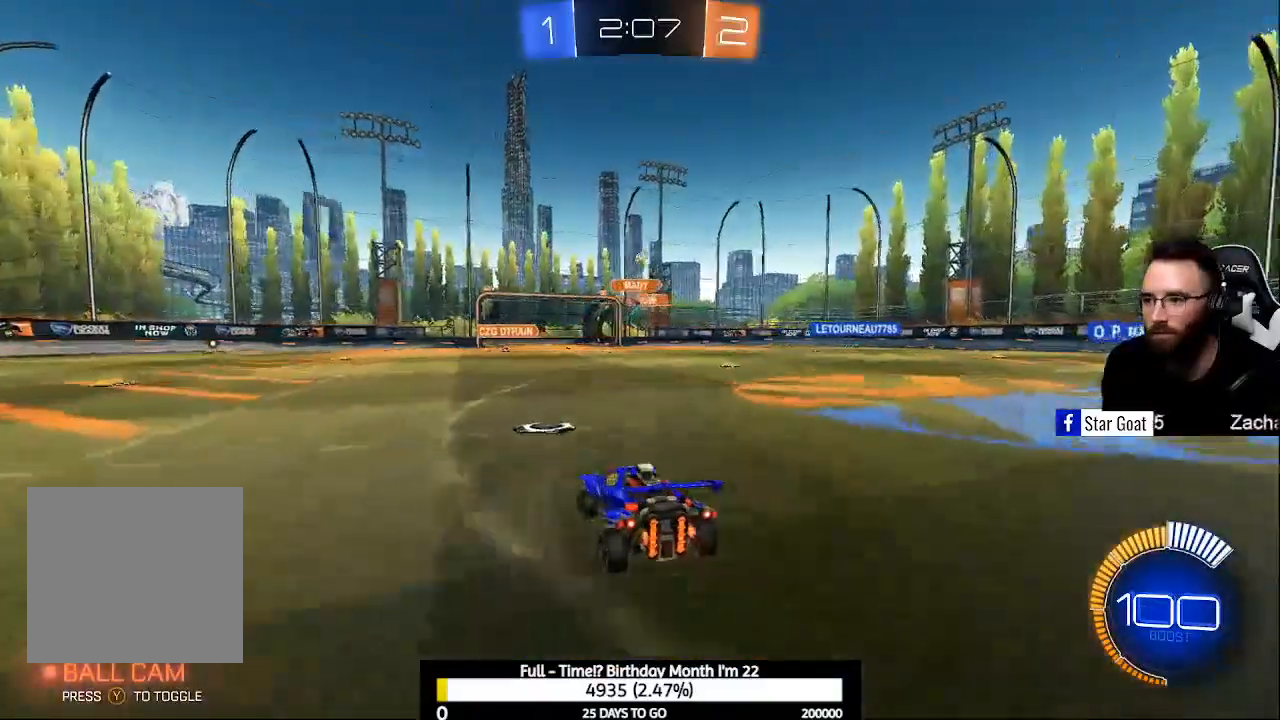
{"buttons": [], "left_stick": "down-right", "right_stick": "center", "events": [[100, "left_stick", "down-right"]]}
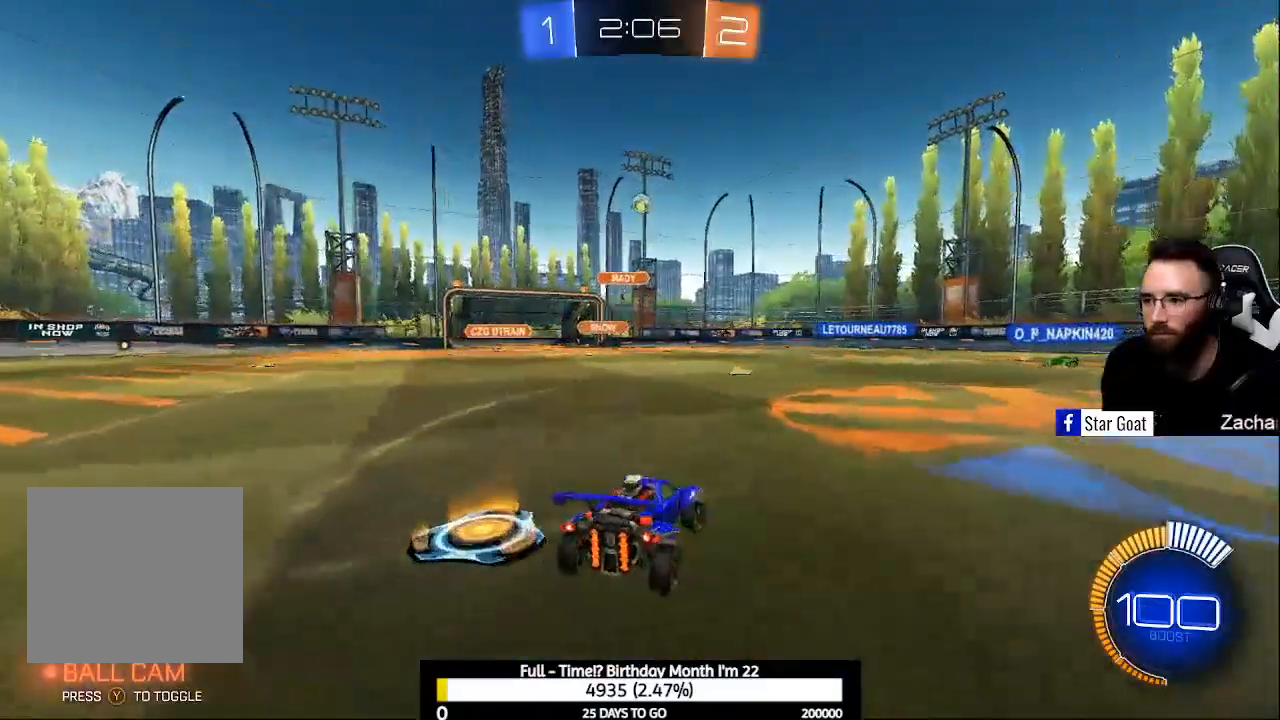
{"buttons": ["R2"], "left_stick": "down-right", "right_stick": "center", "events": [[67, "R2", "down"]]}
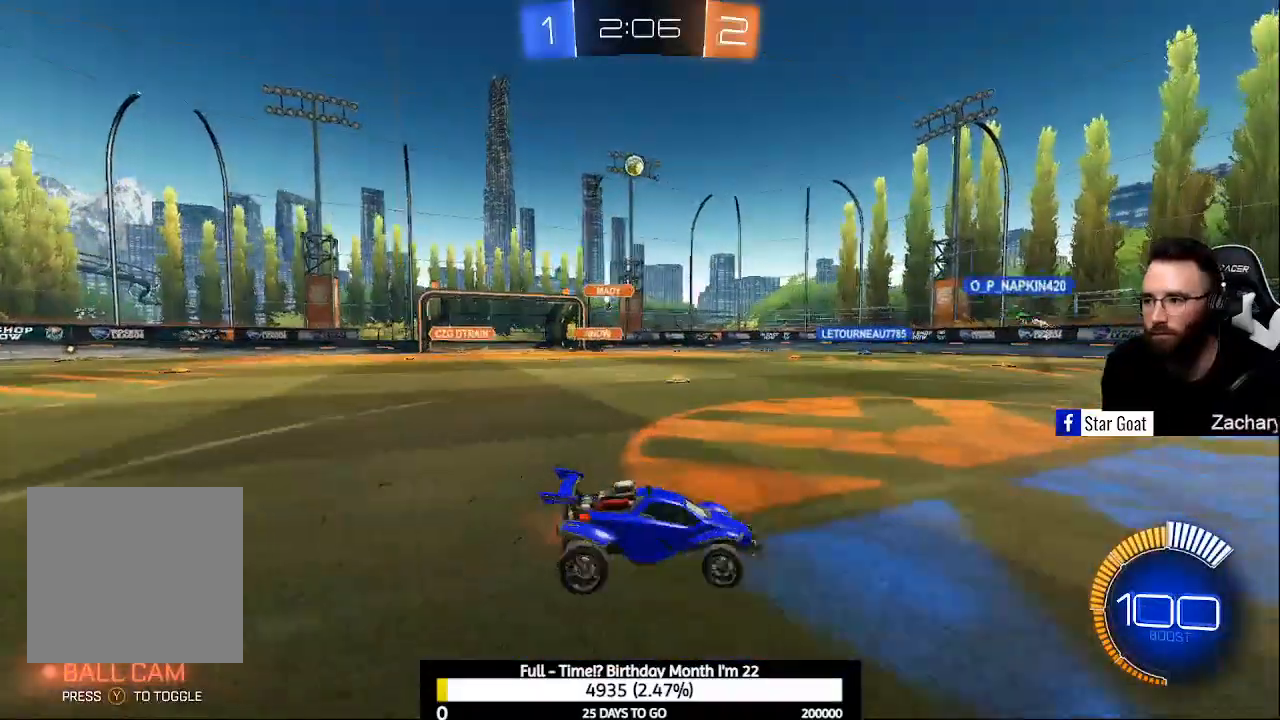
{"buttons": ["X", "R2"], "left_stick": "up-left", "right_stick": "center", "events": [[367, "left_stick", "up-left"], [467, "X", "down"]]}
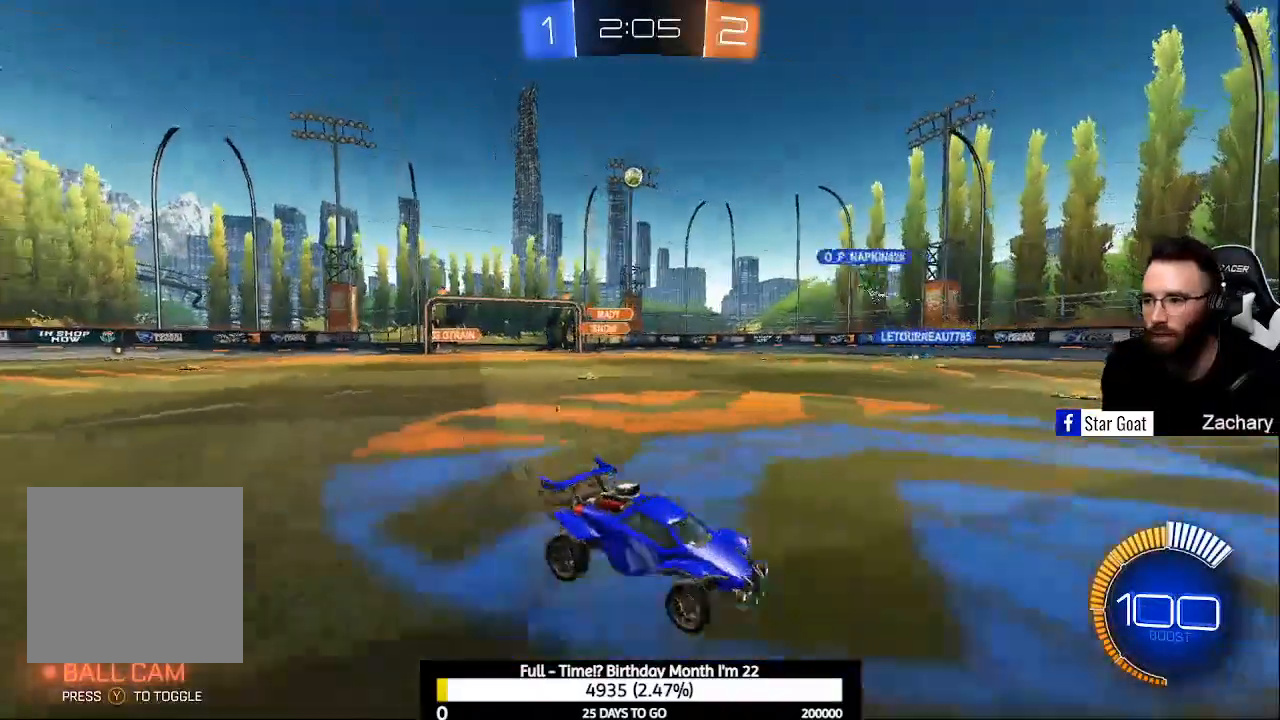
{"buttons": ["R2"], "left_stick": "left", "right_stick": "center", "events": [[133, "X", "up"], [400, "X", "down"], [400, "left_stick", "left"], [500, "X", "up"]]}
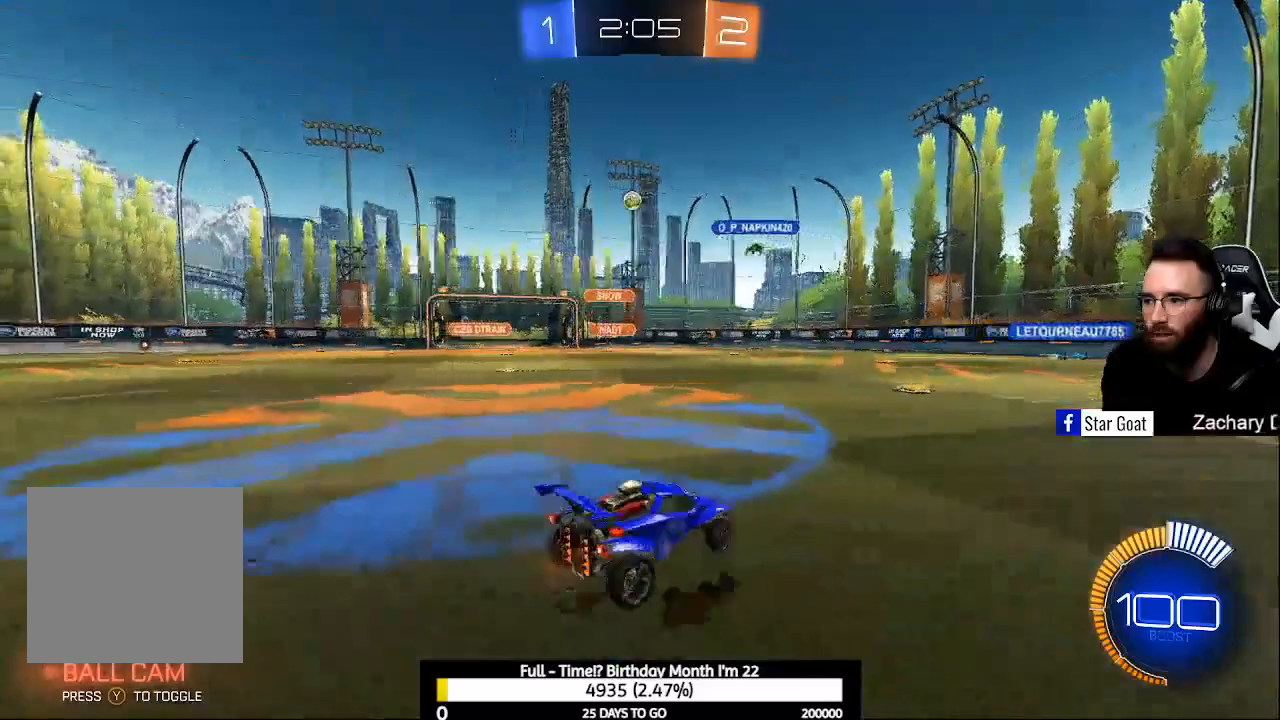
{"buttons": [], "left_stick": "right", "right_stick": "center", "events": [[267, "left_stick", "center"], [333, "R2", "up"], [333, "left_stick", "right"]]}
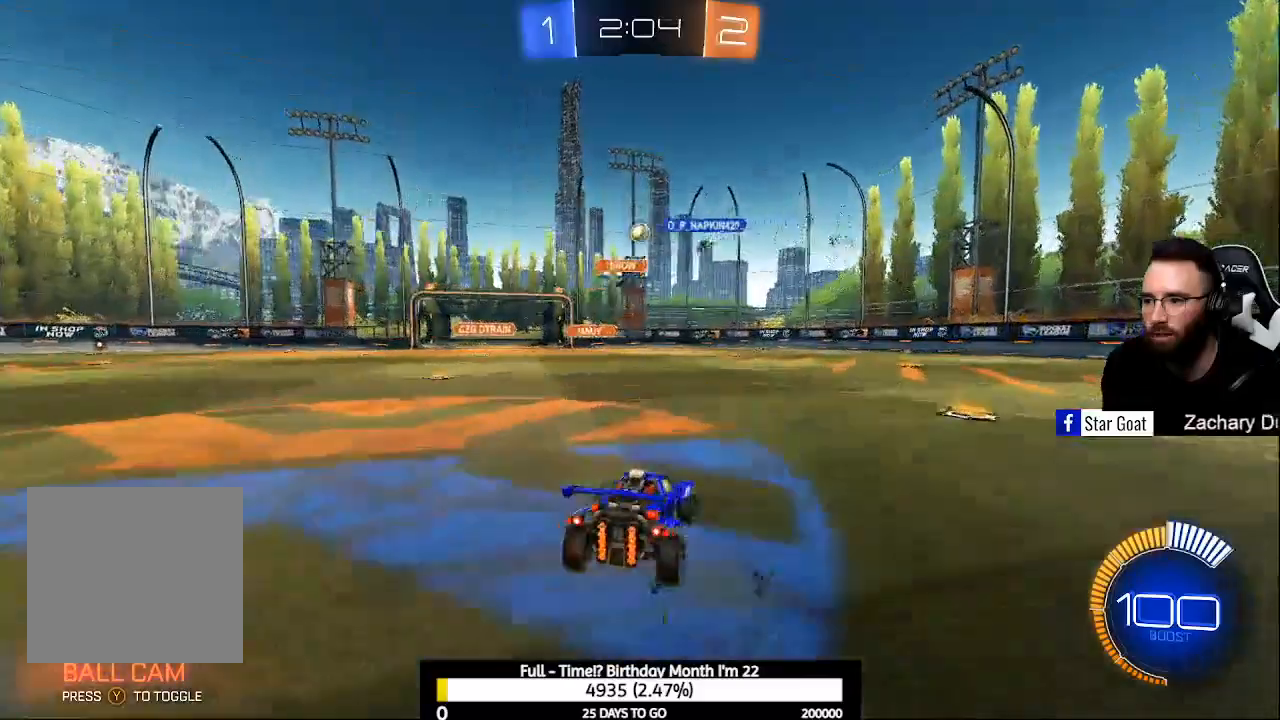
{"buttons": ["R2"], "left_stick": "center", "right_stick": "center", "events": [[167, "left_stick", "center"], [233, "R2", "down"], [300, "left_stick", "left"], [400, "left_stick", "center"]]}
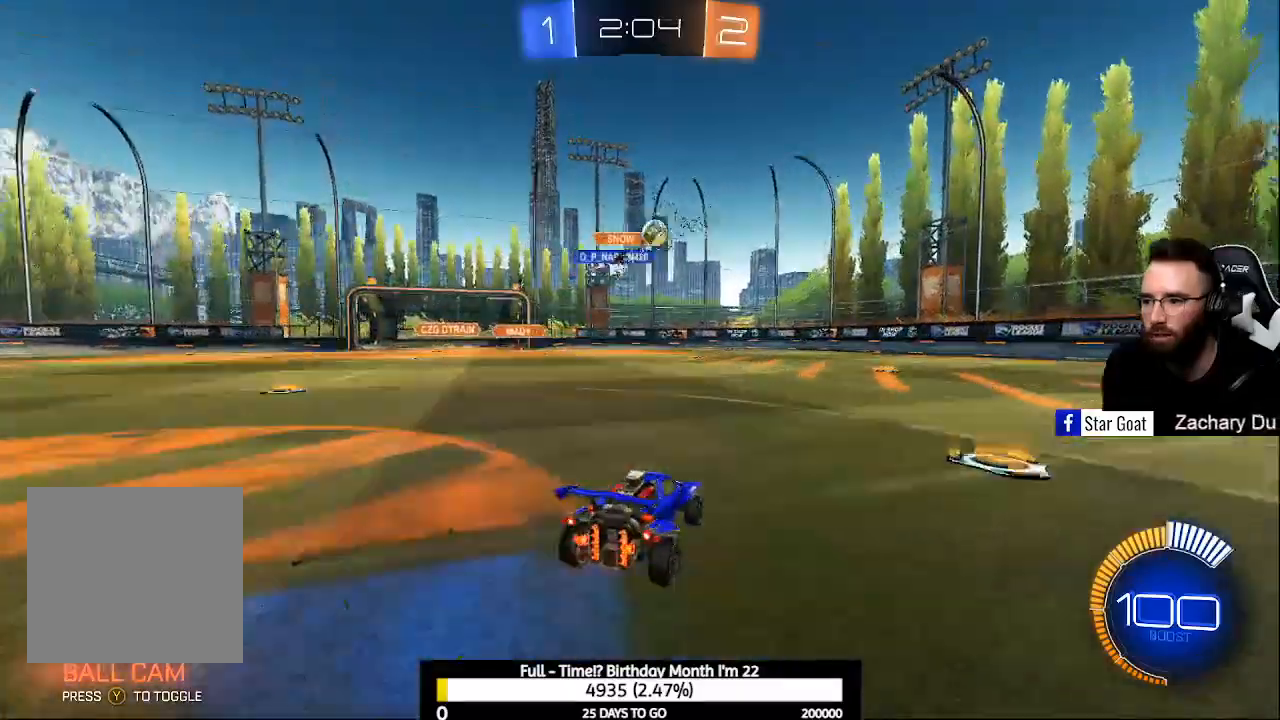
{"buttons": ["B", "R2"], "left_stick": "down-right", "right_stick": "center", "events": [[67, "left_stick", "down-right"], [200, "X", "down"], [300, "X", "up"], [400, "B", "down"]]}
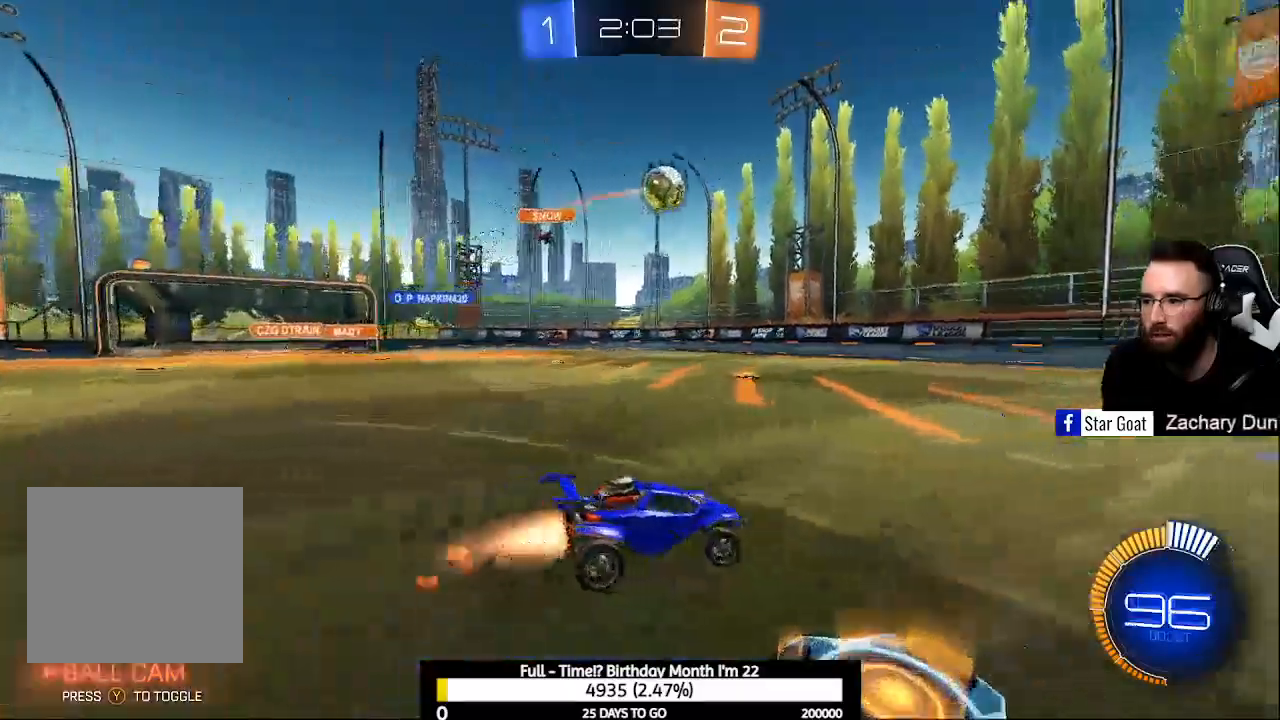
{"buttons": ["R2"], "left_stick": "center", "right_stick": "center", "events": [[233, "B", "up"], [300, "Y", "down"], [433, "Y", "up"], [467, "left_stick", "center"]]}
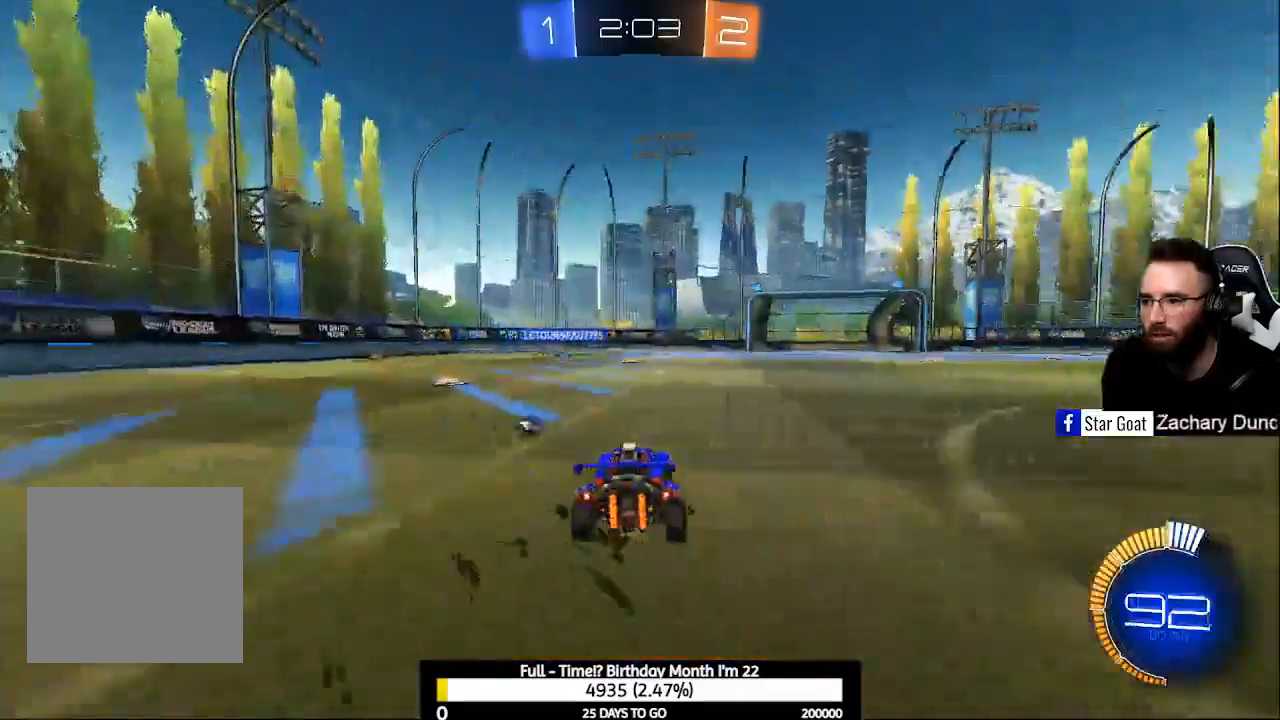
{"buttons": ["R2"], "left_stick": "center", "right_stick": "center", "events": [[300, "left_stick", "right"], [367, "left_stick", "center"]]}
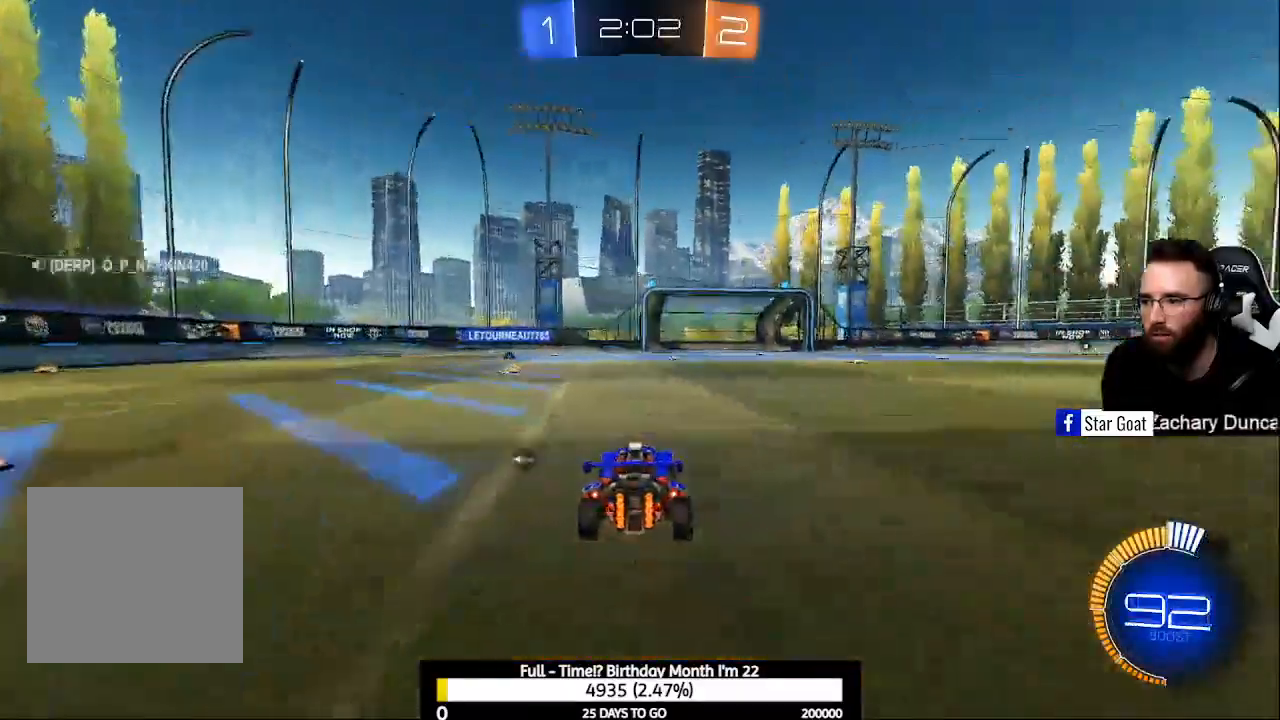
{"buttons": ["R2"], "left_stick": "center", "right_stick": "center", "events": [[200, "Y", "down"], [233, "Y", "up"], [333, "left_stick", "right"], [467, "left_stick", "center"]]}
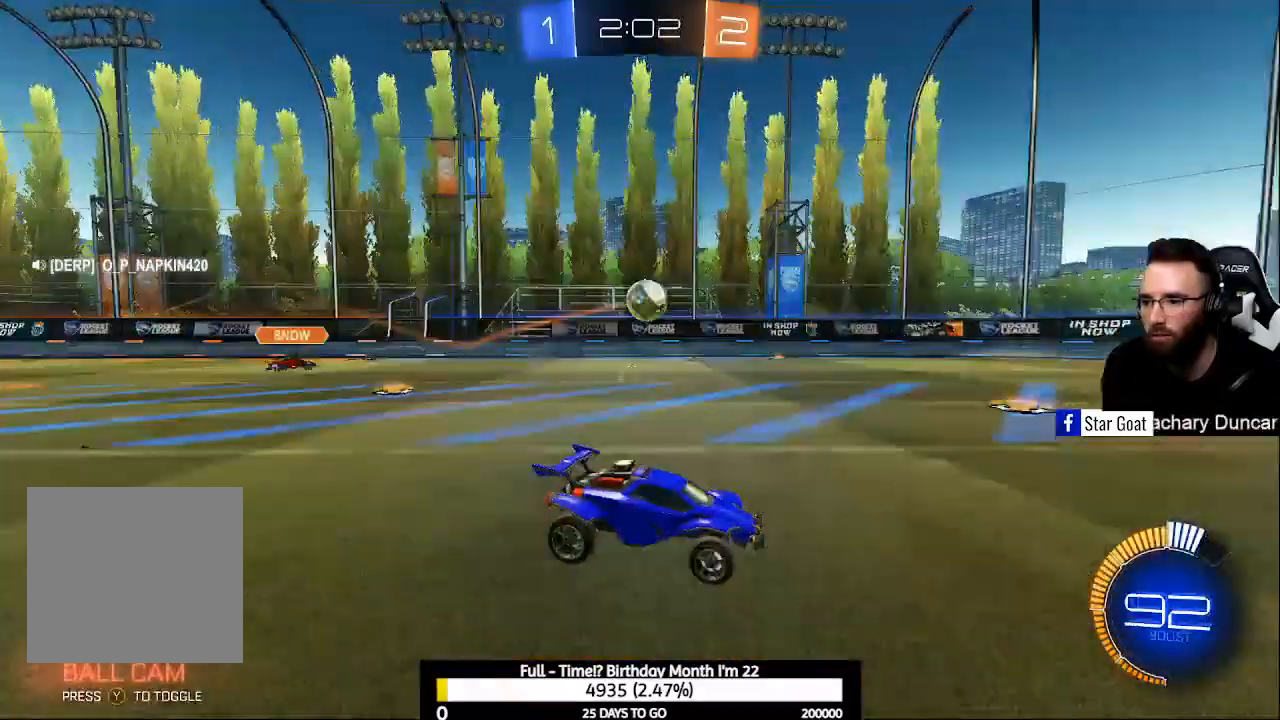
{"buttons": ["R2"], "left_stick": "center", "right_stick": "center", "events": [[133, "Y", "down"], [233, "Y", "up"], [367, "Y", "down"], [467, "Y", "up"]]}
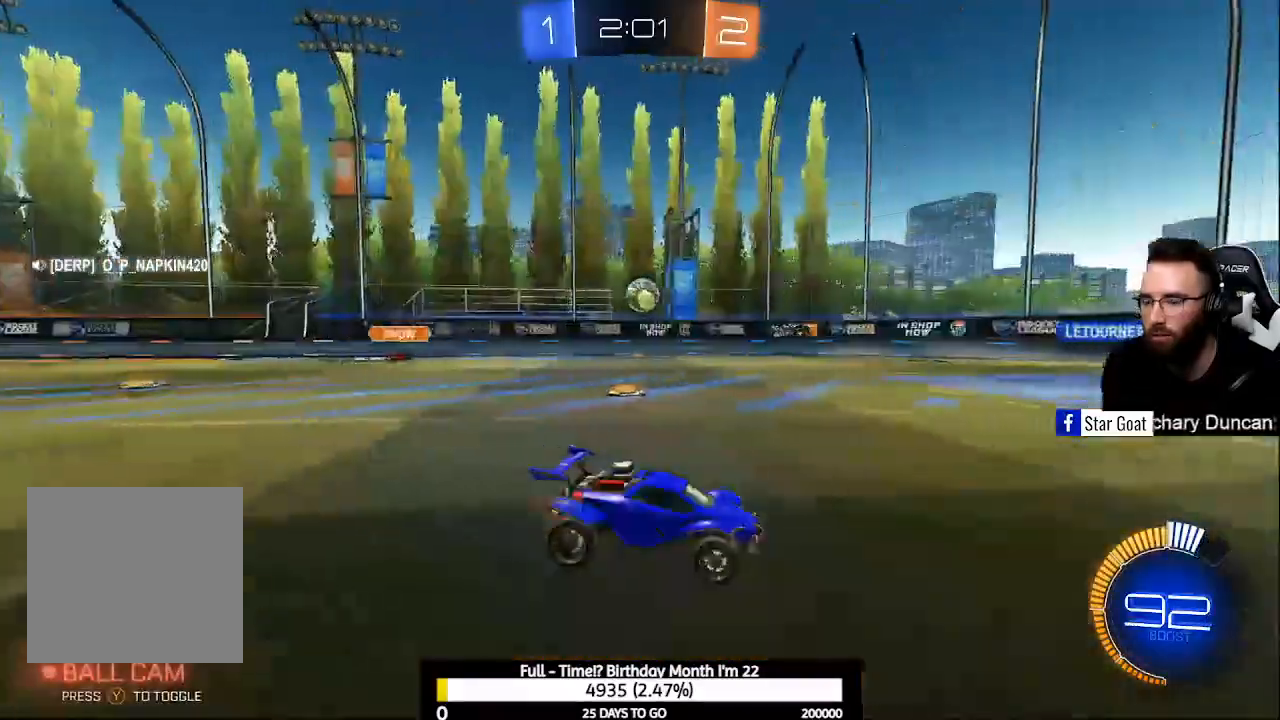
{"buttons": ["R2"], "left_stick": "center", "right_stick": "center", "events": []}
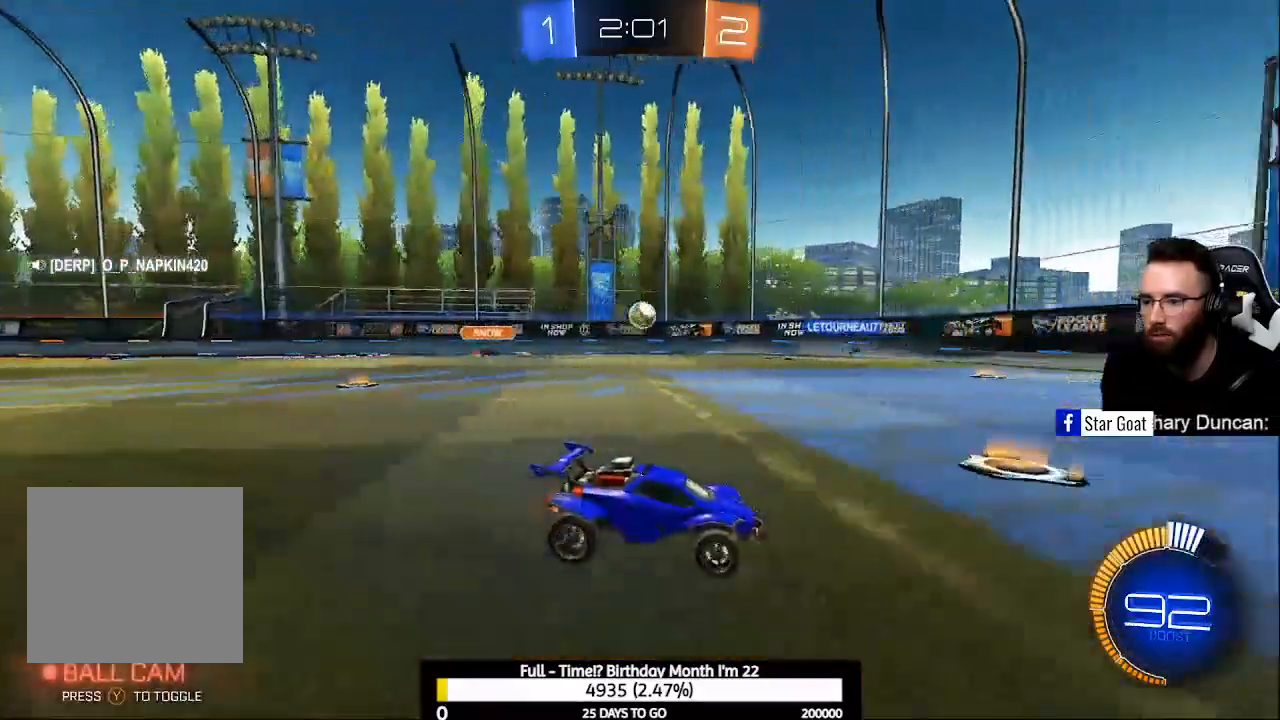
{"buttons": ["R2"], "left_stick": "left", "right_stick": "center", "events": [[33, "left_stick", "right"], [133, "left_stick", "center"], [200, "left_stick", "left"], [267, "X", "down"], [467, "X", "up"]]}
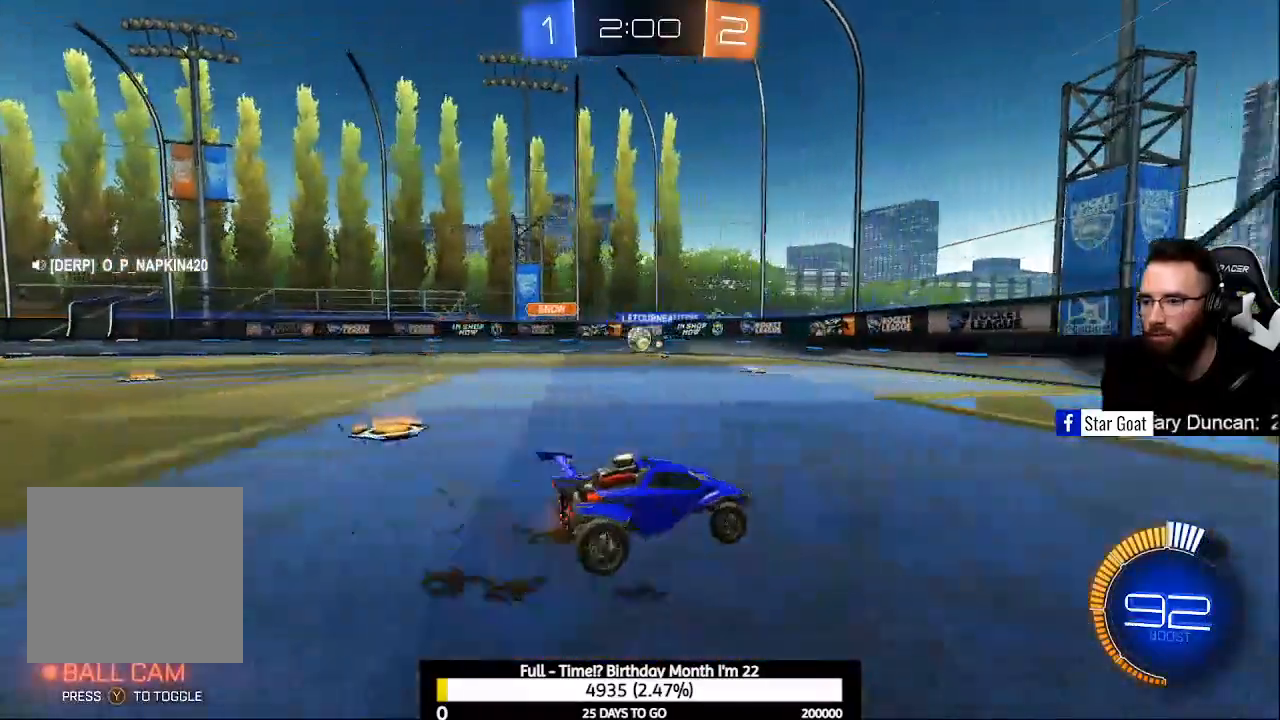
{"buttons": ["R2"], "left_stick": "left", "right_stick": "center", "events": []}
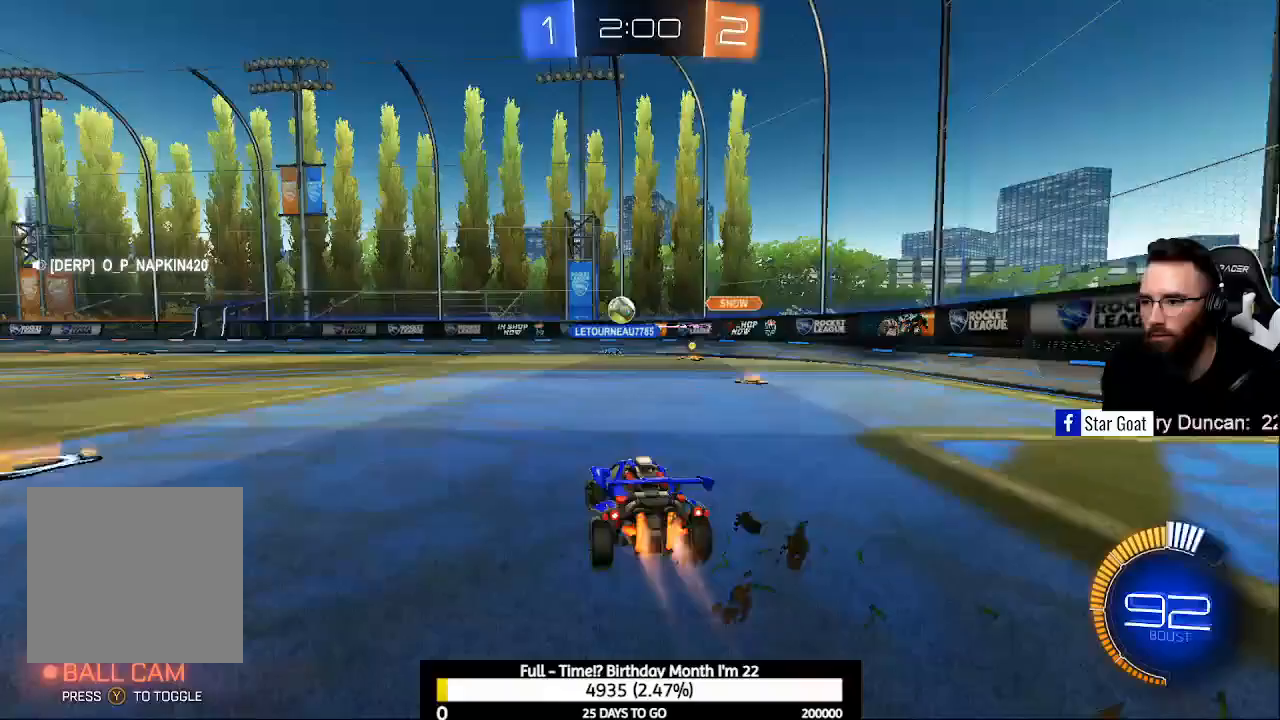
{"buttons": [], "left_stick": "left", "right_stick": "center", "events": [[33, "B", "down"], [133, "left_stick", "center"], [233, "B", "up"], [233, "left_stick", "left"], [400, "R2", "up"]]}
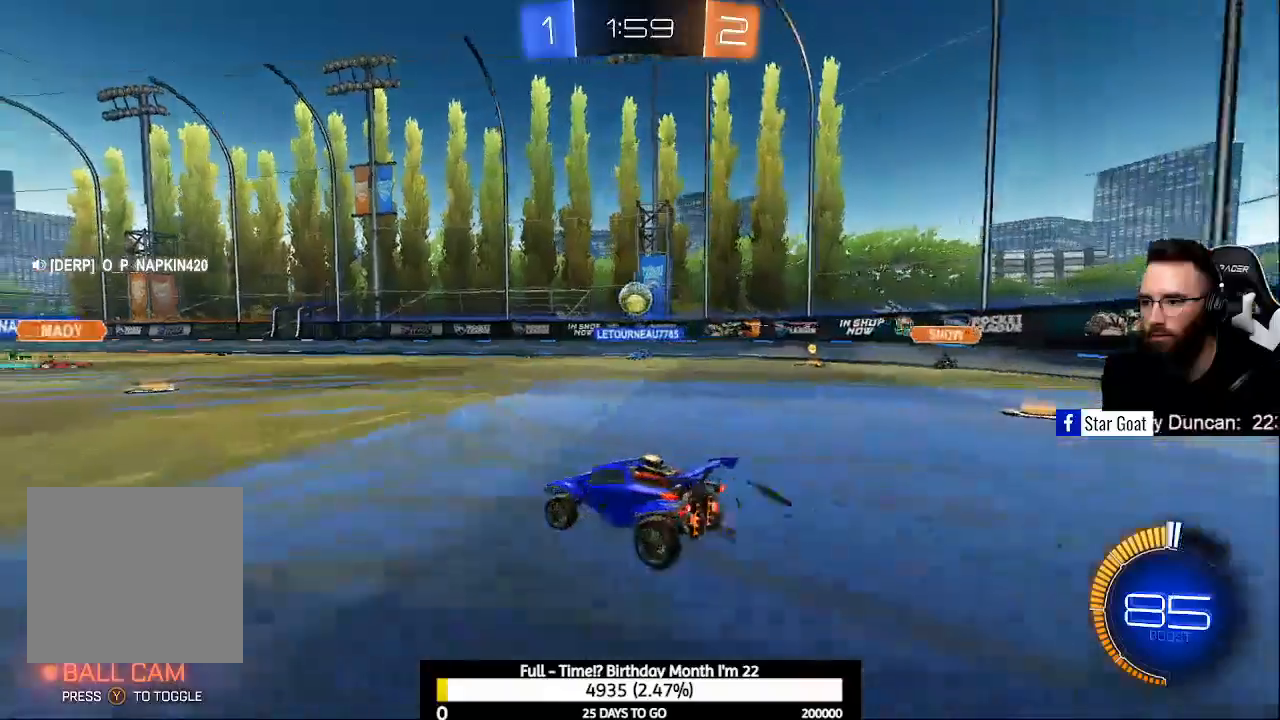
{"buttons": ["R2"], "left_stick": "left", "right_stick": "center", "events": [[300, "R2", "down"]]}